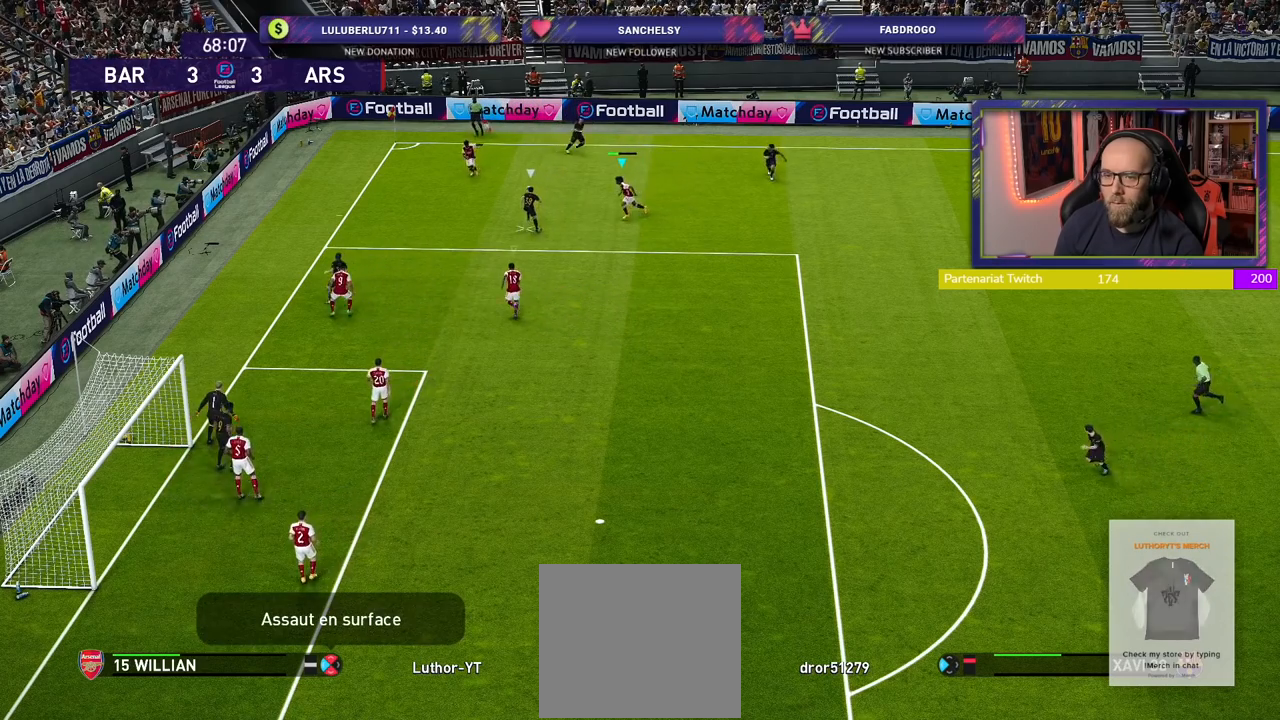
Gameplay with a controller (PlayStation layout); each line is a JSON object with the inputs held at the frame after it. "events" lists button and stick changes between this image and that frame as [ms after this image, input, new state], when the widget could be followed in between.
{"buttons": ["R2"], "left_stick": "down-left", "right_stick": "center", "events": []}
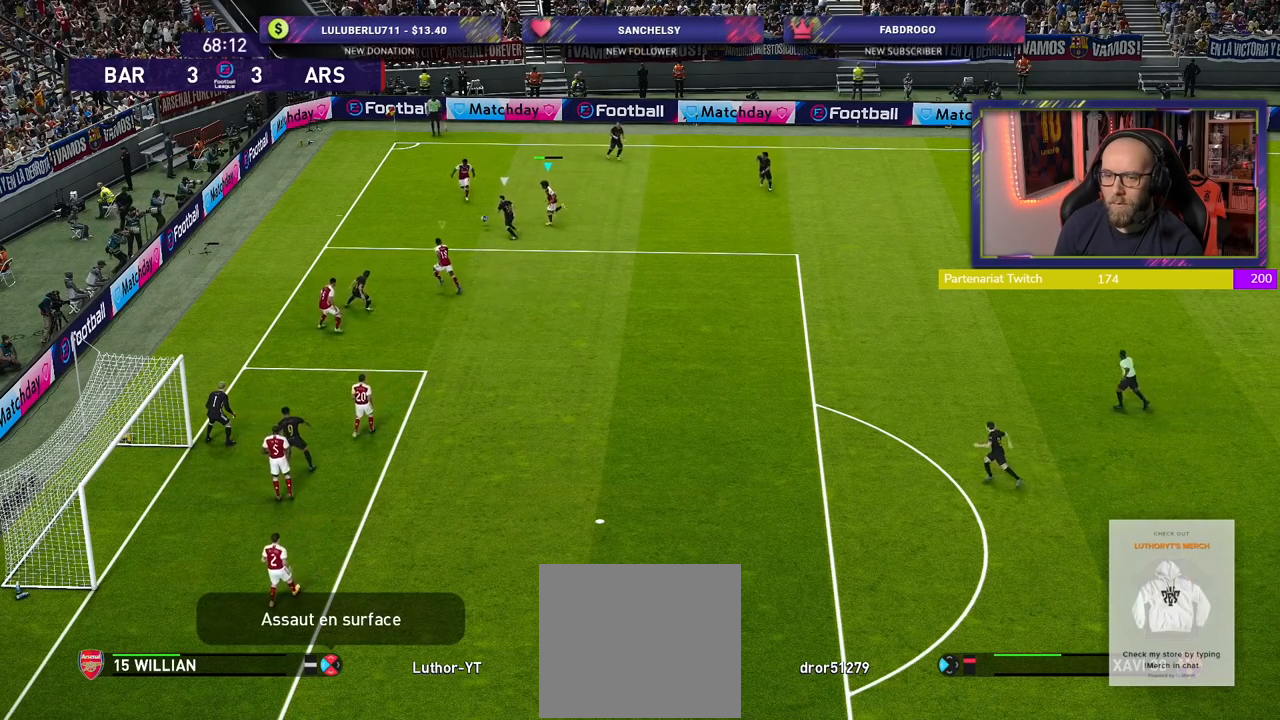
{"buttons": ["CROSS"], "left_stick": "center", "right_stick": "center", "events": [[40, "CROSS", "down"], [220, "R2", "up"], [240, "left_stick", "center"]]}
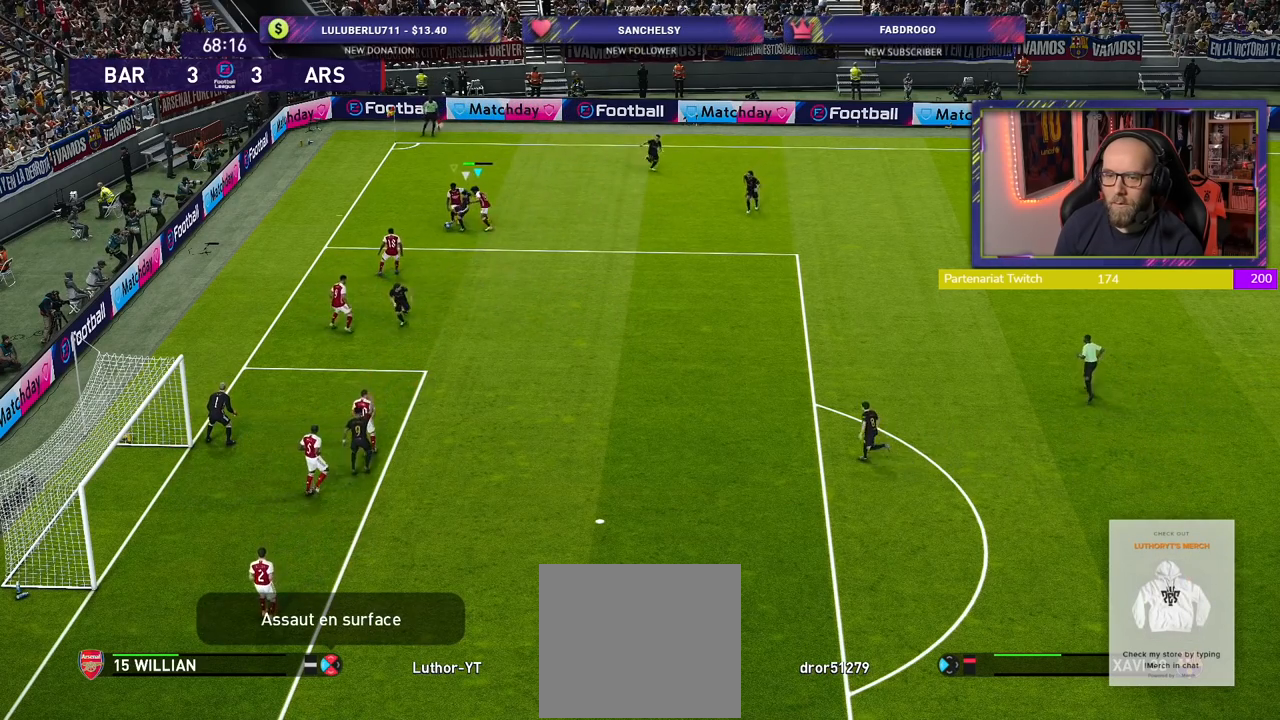
{"buttons": ["CROSS"], "left_stick": "right", "right_stick": "center", "events": [[220, "left_stick", "right"]]}
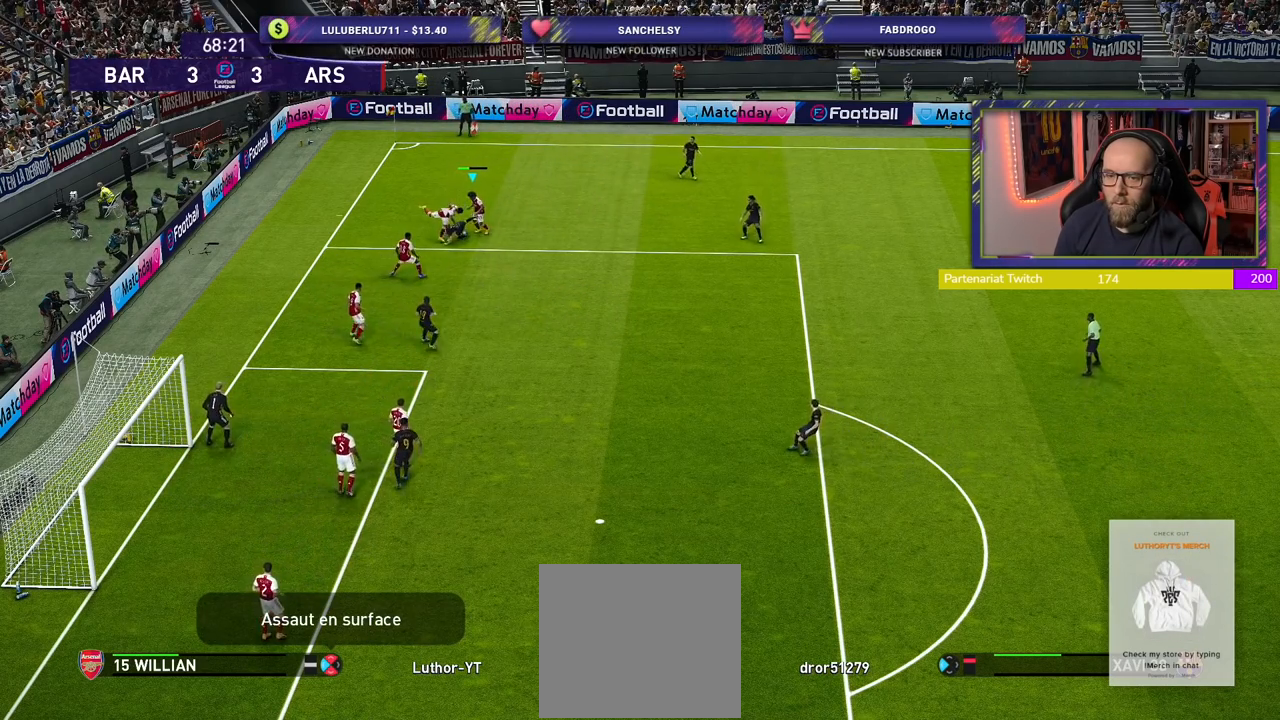
{"buttons": [], "left_stick": "up-right", "right_stick": "center", "events": [[260, "CROSS", "up"], [440, "left_stick", "up-right"]]}
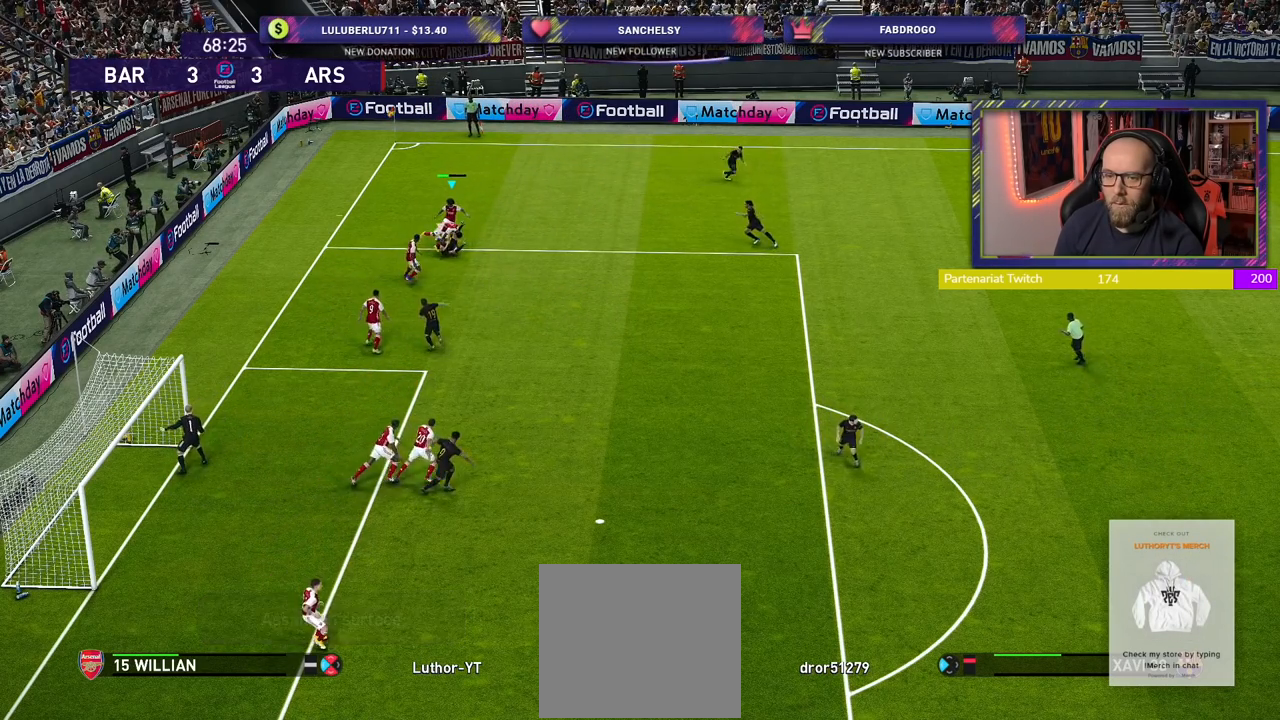
{"buttons": [], "left_stick": "up-right", "right_stick": "center", "events": []}
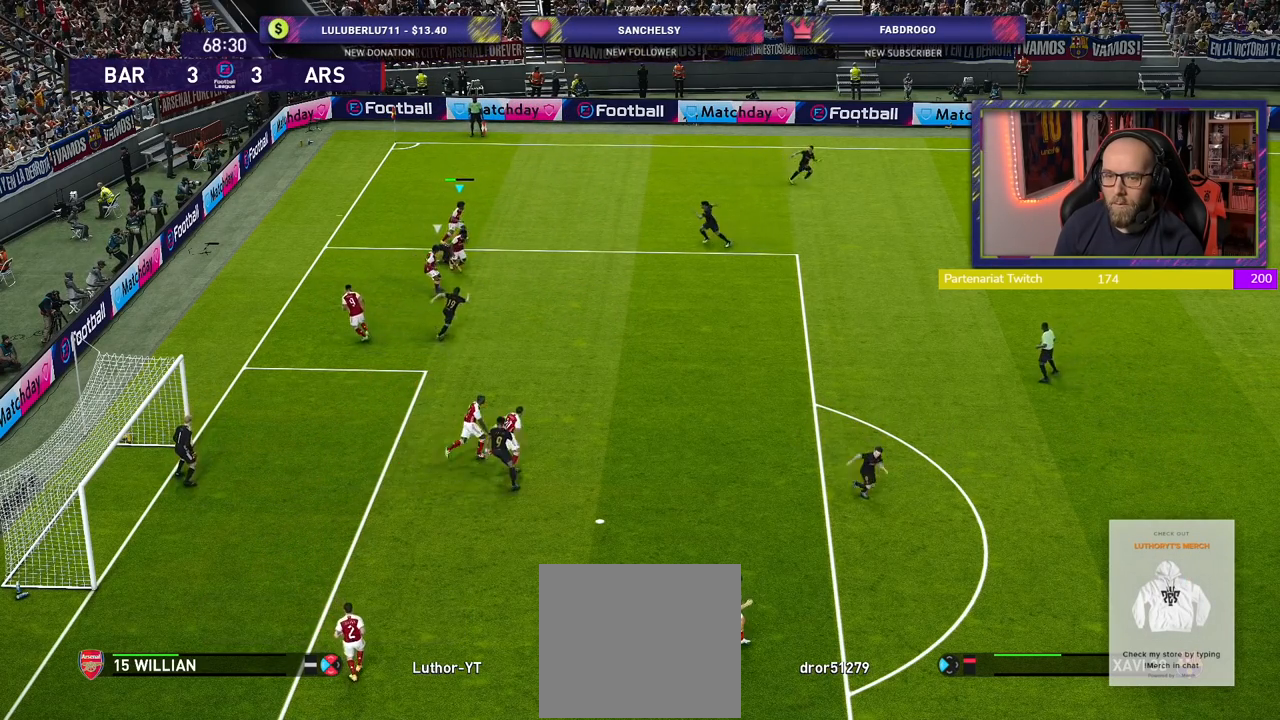
{"buttons": [], "left_stick": "right", "right_stick": "center", "events": [[220, "CROSS", "down"], [240, "left_stick", "right"], [480, "CROSS", "up"]]}
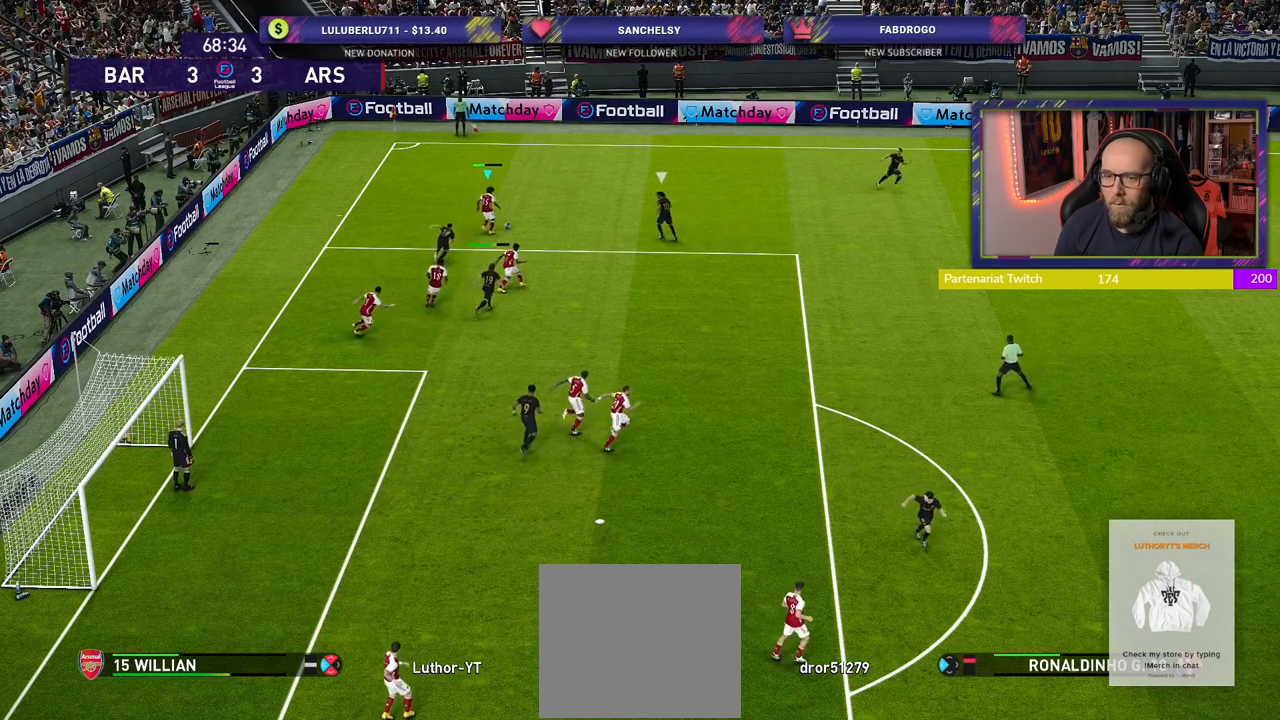
{"buttons": [], "left_stick": "center", "right_stick": "center", "events": [[440, "left_stick", "center"]]}
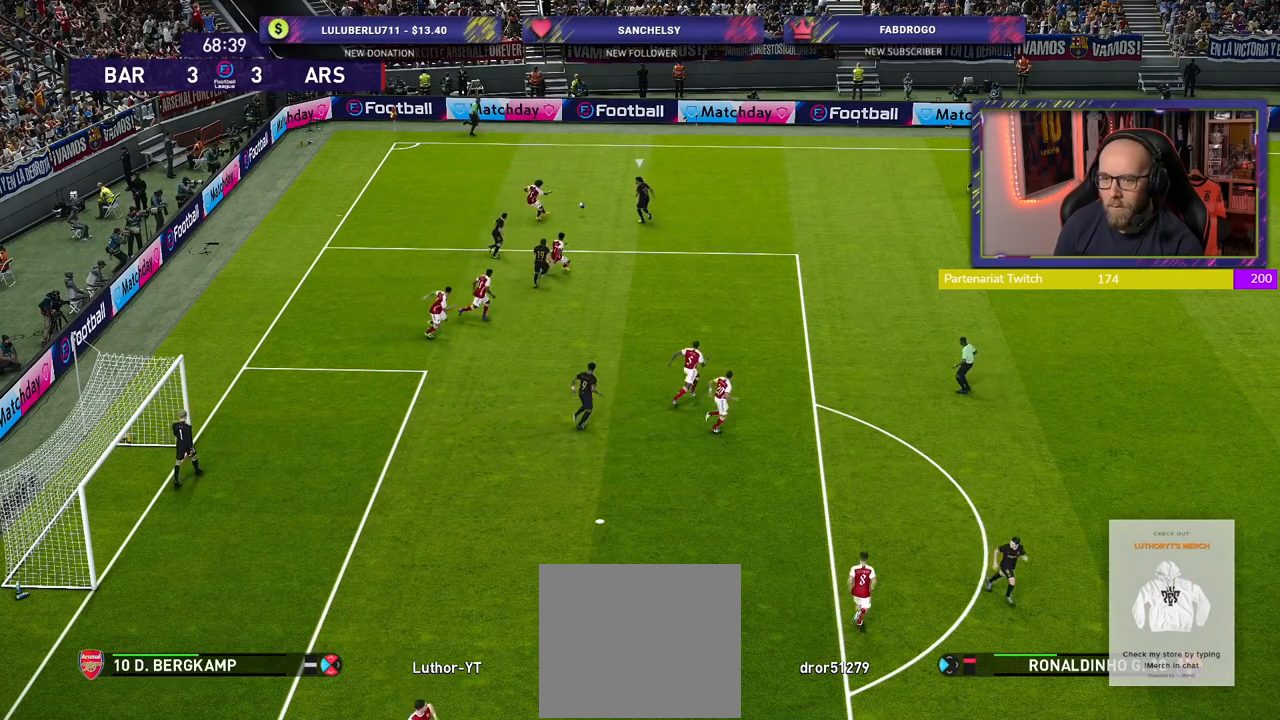
{"buttons": ["R2"], "left_stick": "left", "right_stick": "center", "events": [[80, "R2", "down"], [120, "left_stick", "left"]]}
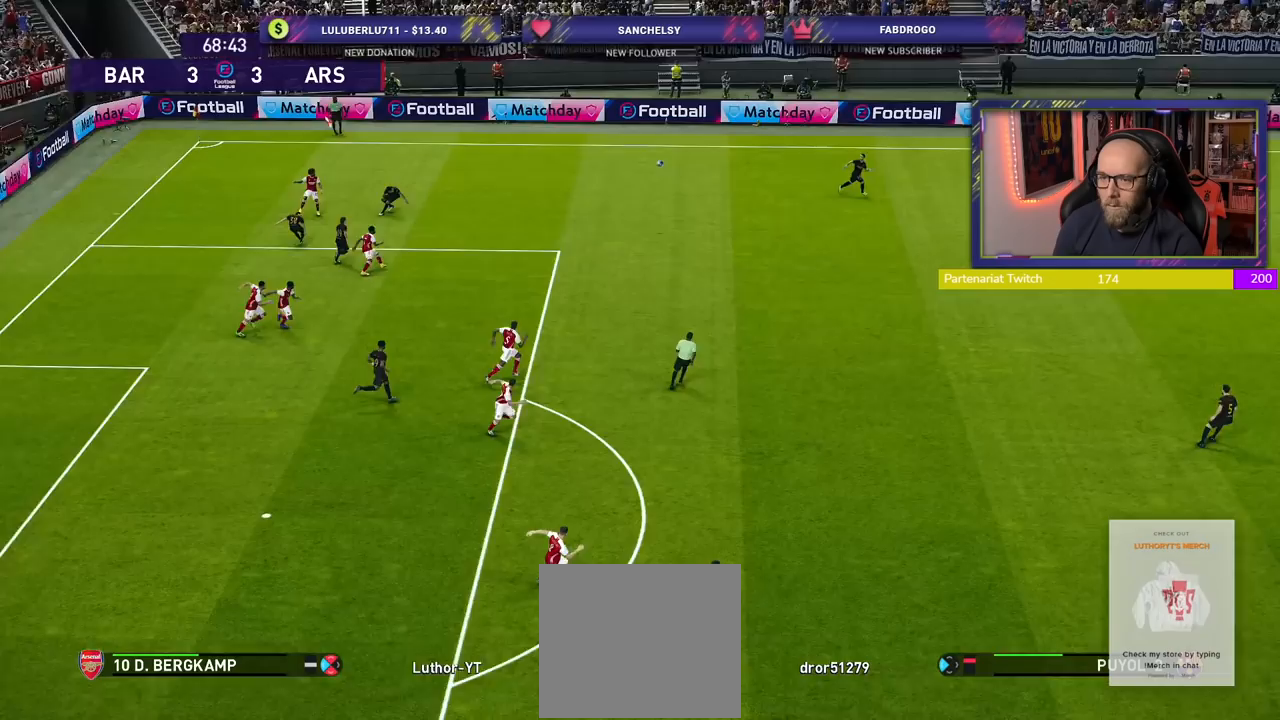
{"buttons": [], "left_stick": "left", "right_stick": "center", "events": [[400, "R2", "up"]]}
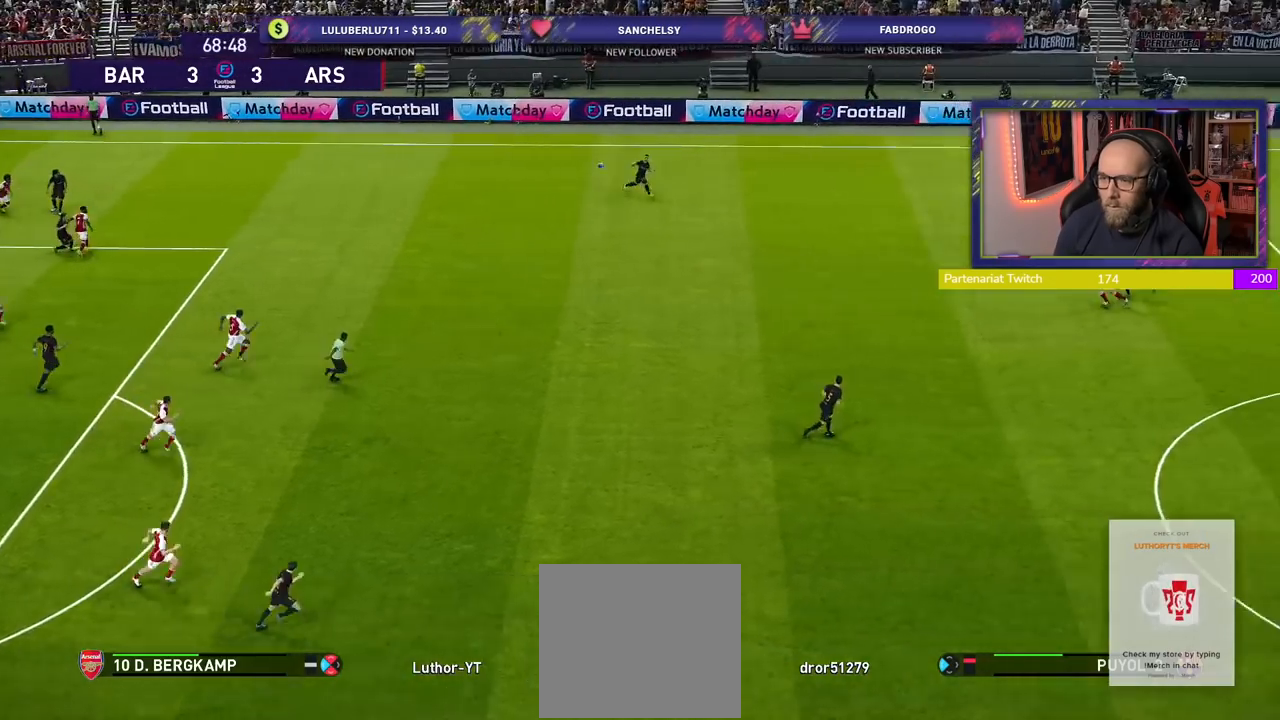
{"buttons": [], "left_stick": "left", "right_stick": "center", "events": []}
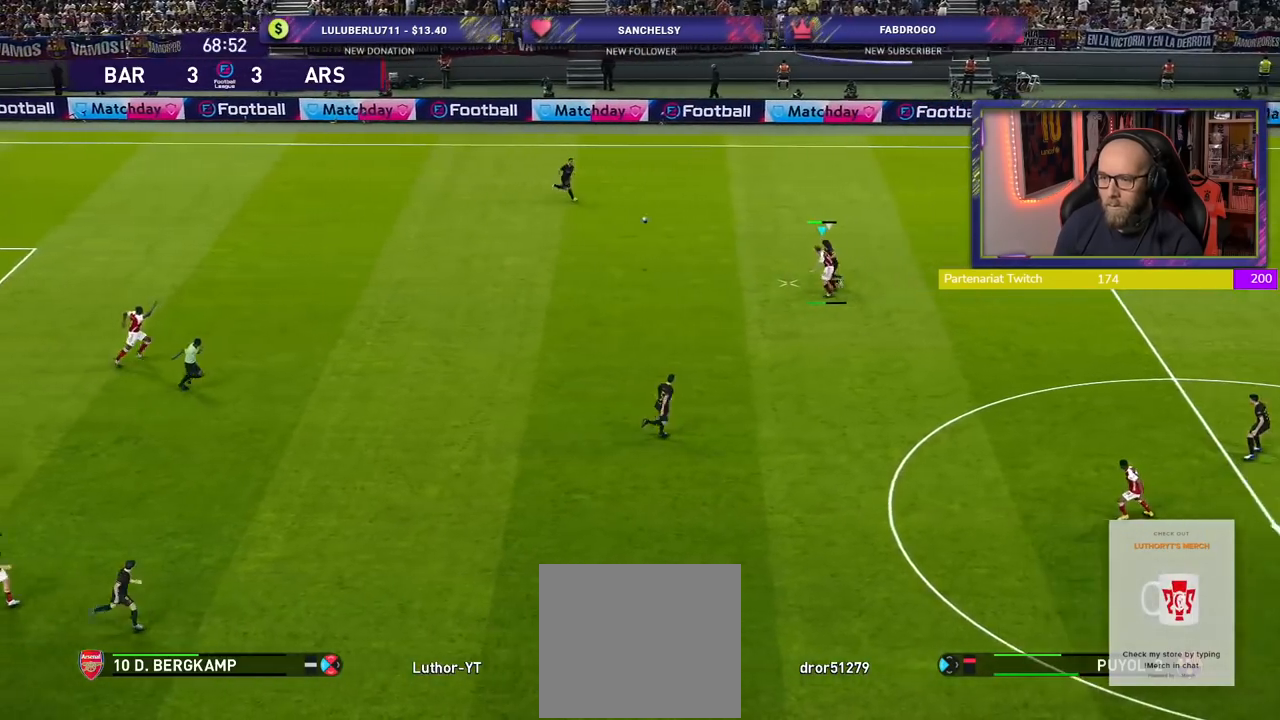
{"buttons": [], "left_stick": "left", "right_stick": "center", "events": []}
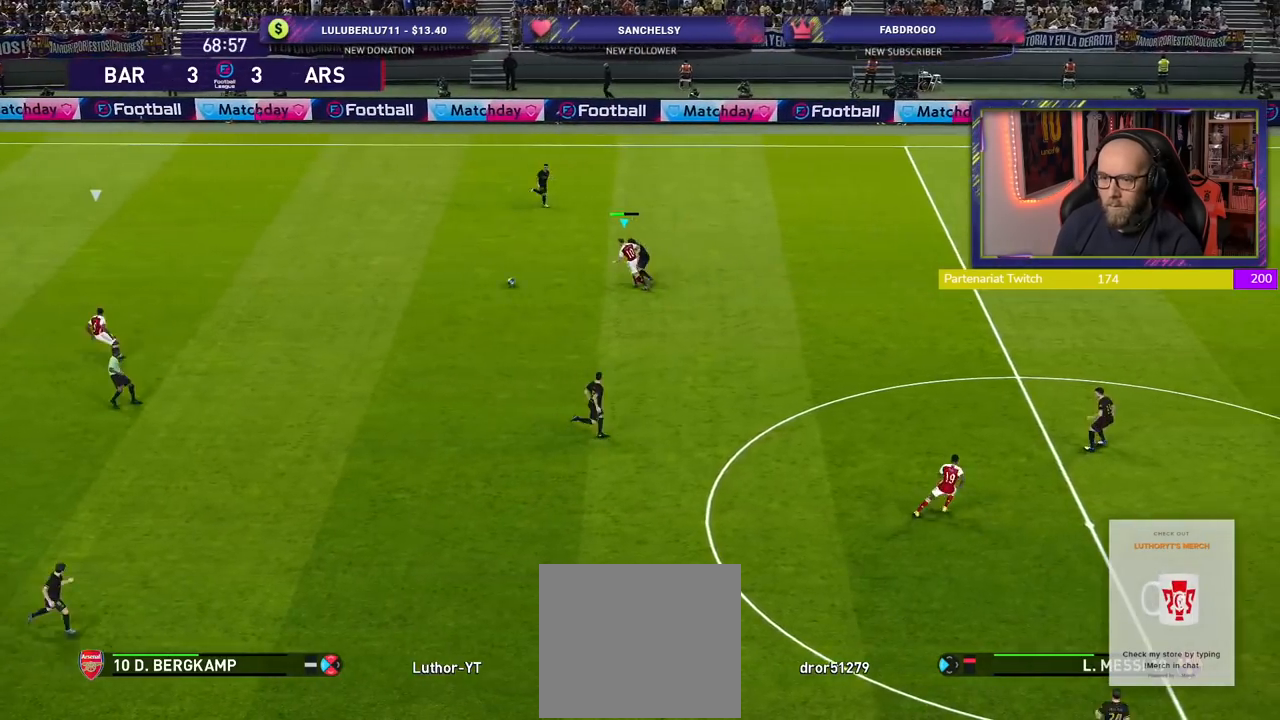
{"buttons": ["R2"], "left_stick": "right", "right_stick": "center", "events": [[40, "left_stick", "down-left"], [140, "R2", "down"], [160, "left_stick", "center"], [220, "L1", "down"], [220, "left_stick", "right"], [380, "L1", "up"]]}
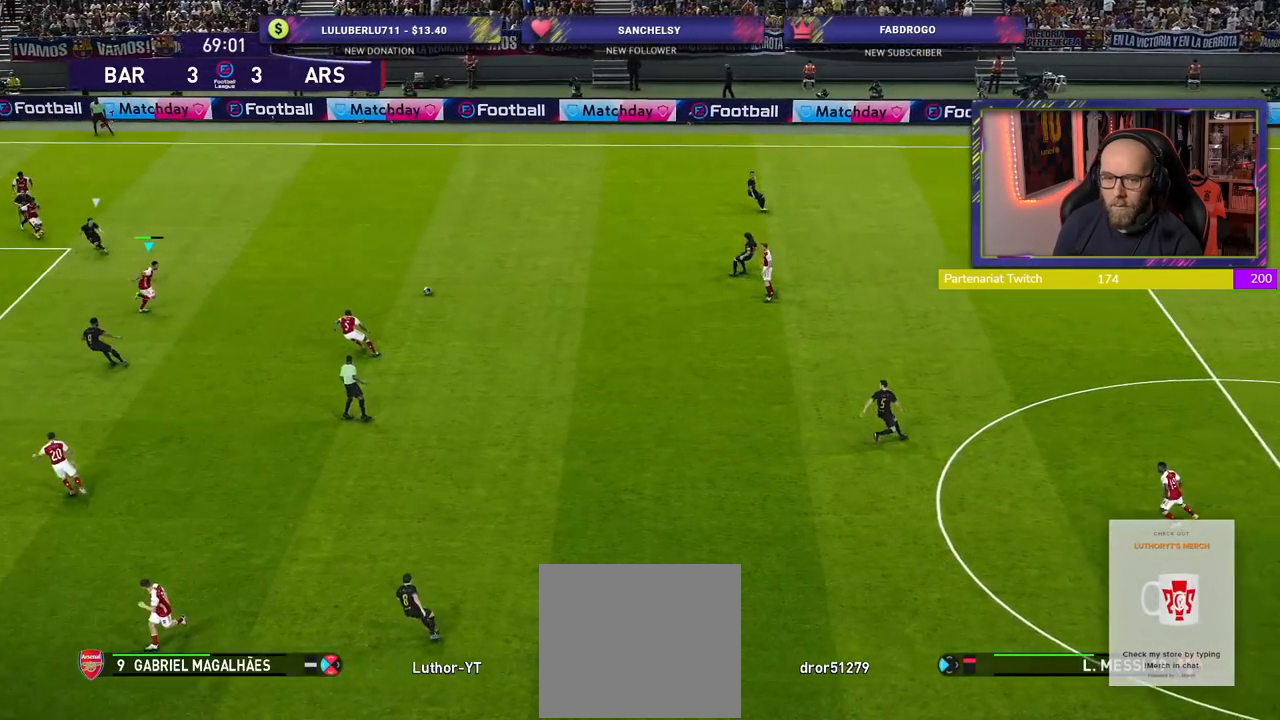
{"buttons": ["R2"], "left_stick": "right", "right_stick": "center", "events": [[120, "R2", "up"], [460, "R2", "down"]]}
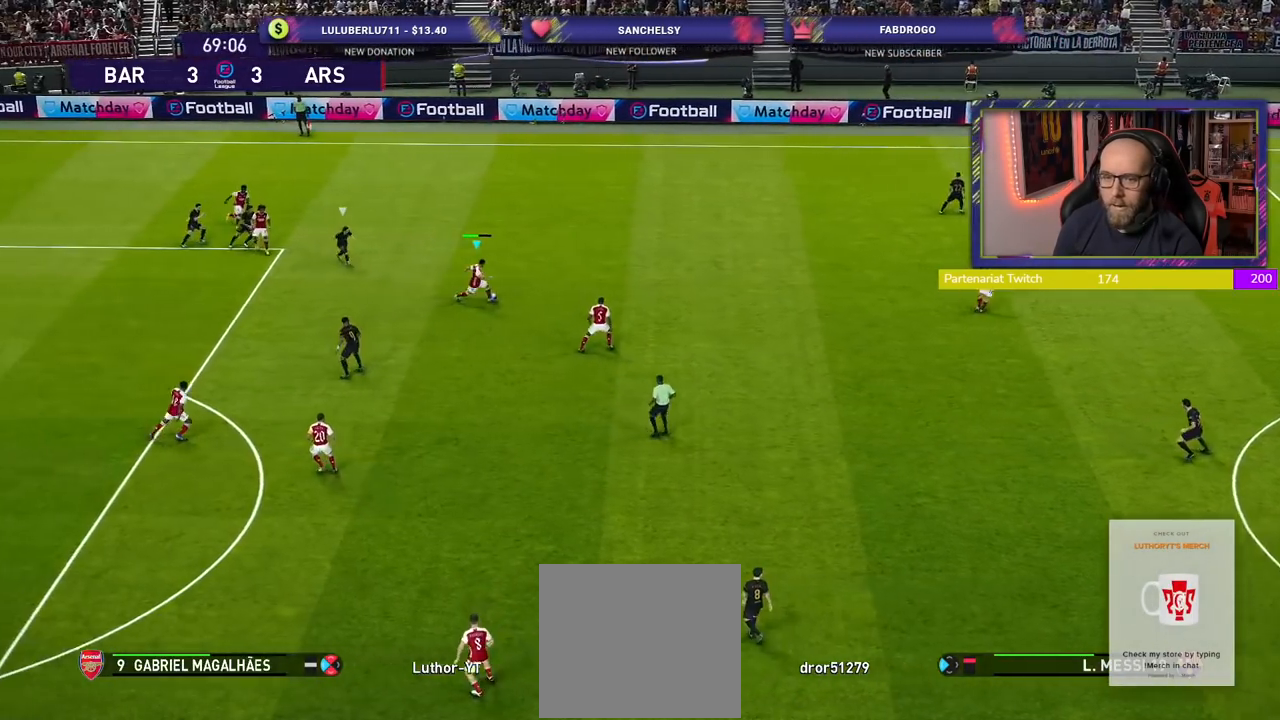
{"buttons": ["R2"], "left_stick": "down-right", "right_stick": "center", "events": [[40, "left_stick", "down-right"]]}
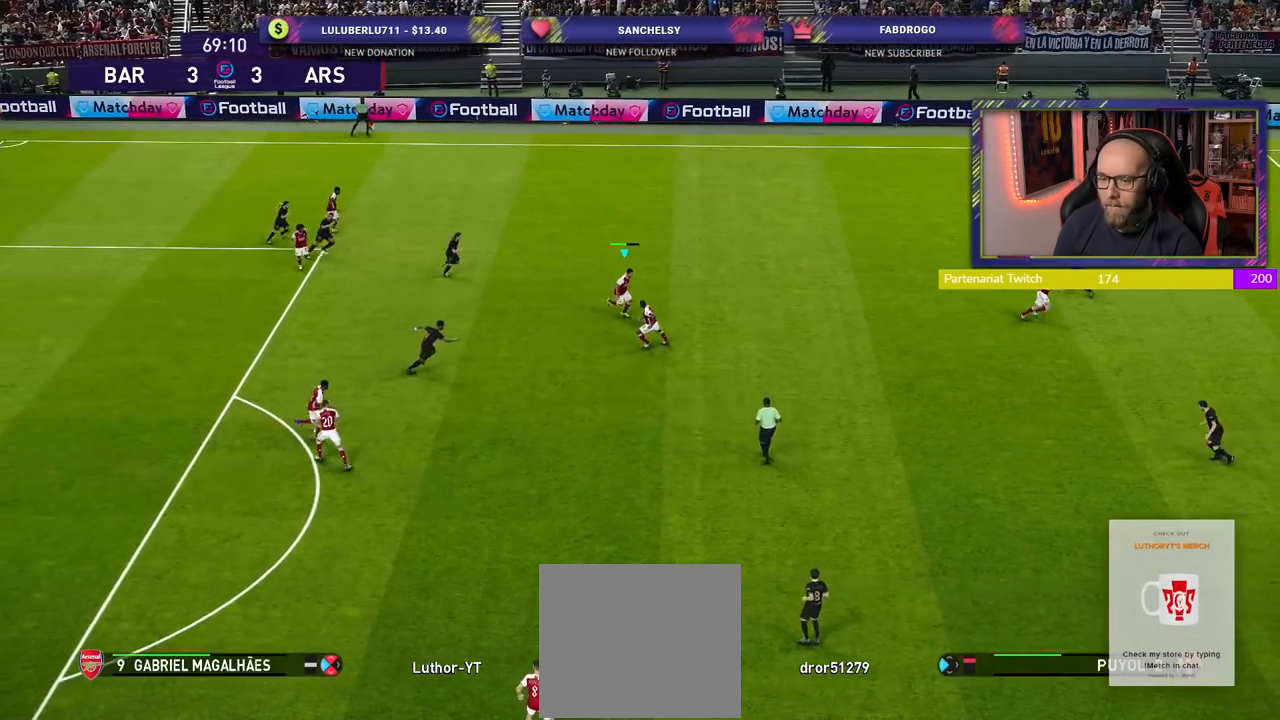
{"buttons": [], "left_stick": "down-right", "right_stick": "center", "events": [[380, "R2", "up"]]}
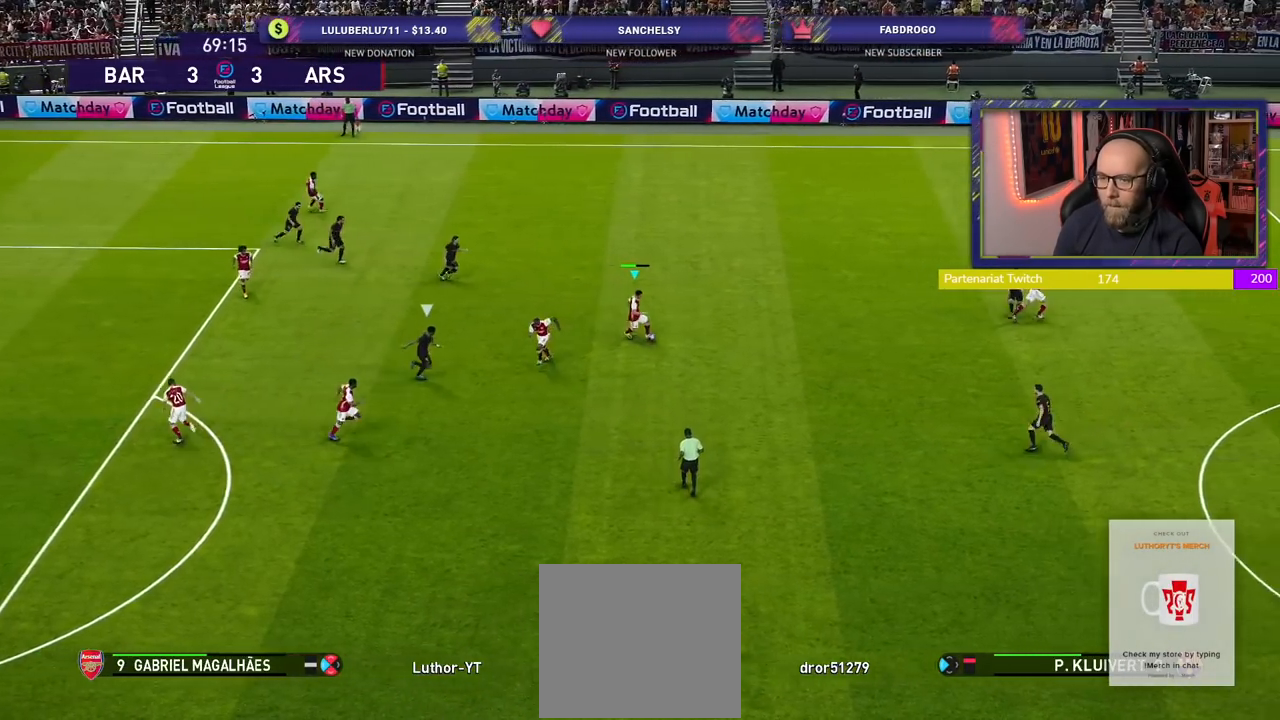
{"buttons": [], "left_stick": "right", "right_stick": "center", "events": [[120, "left_stick", "right"], [140, "CROSS", "down"], [340, "CROSS", "up"]]}
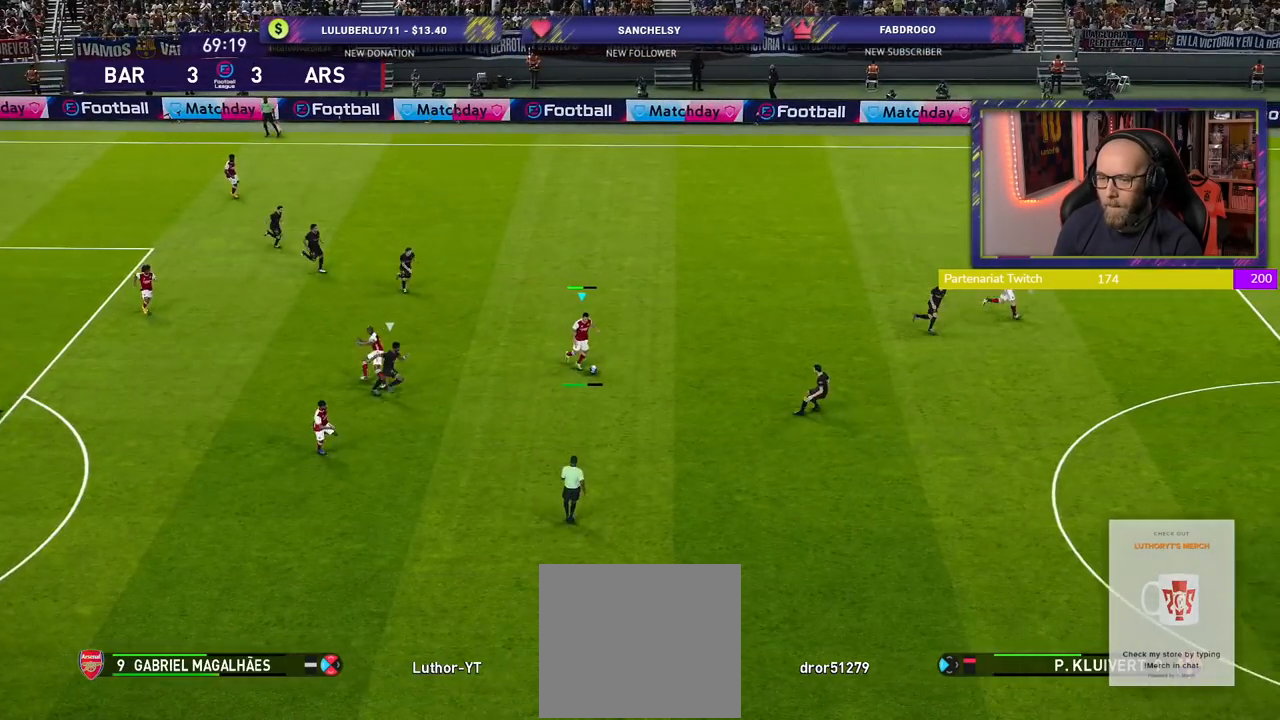
{"buttons": [], "left_stick": "down-left", "right_stick": "center", "events": [[140, "left_stick", "center"], [480, "left_stick", "down-left"]]}
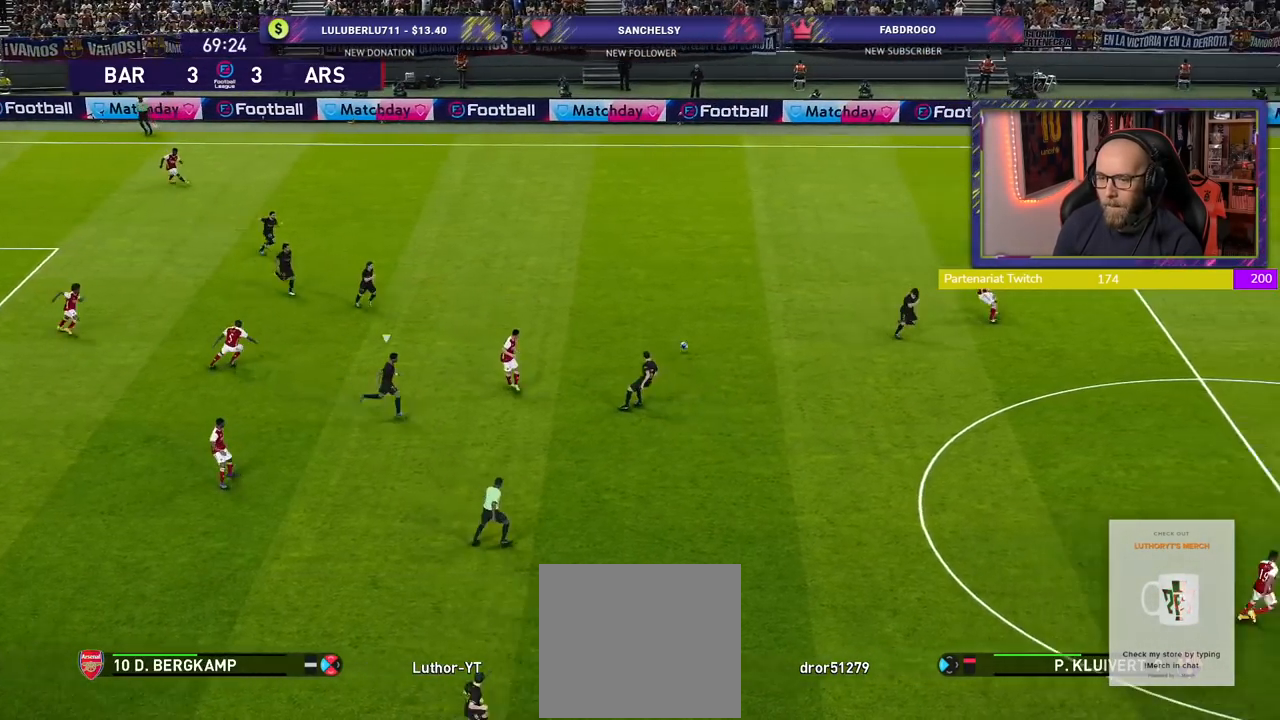
{"buttons": [], "left_stick": "left", "right_stick": "center", "events": [[220, "left_stick", "up-left"], [380, "left_stick", "left"]]}
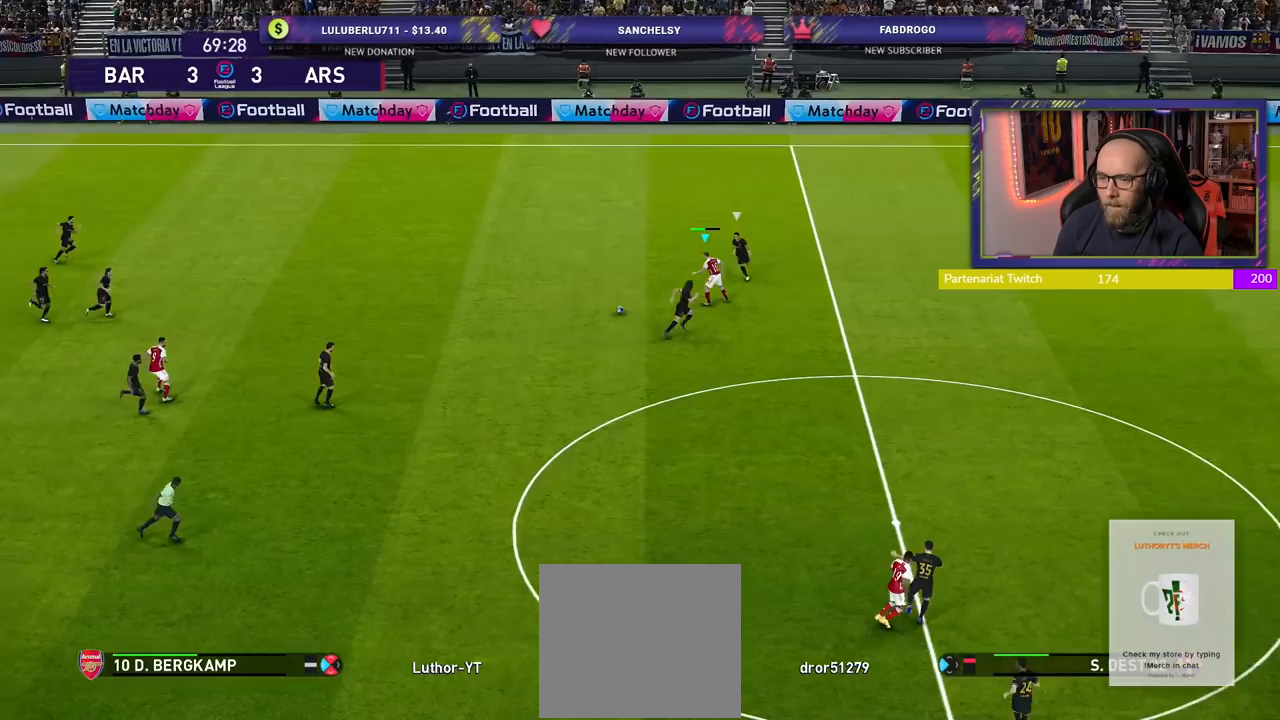
{"buttons": [], "left_stick": "left", "right_stick": "center", "events": []}
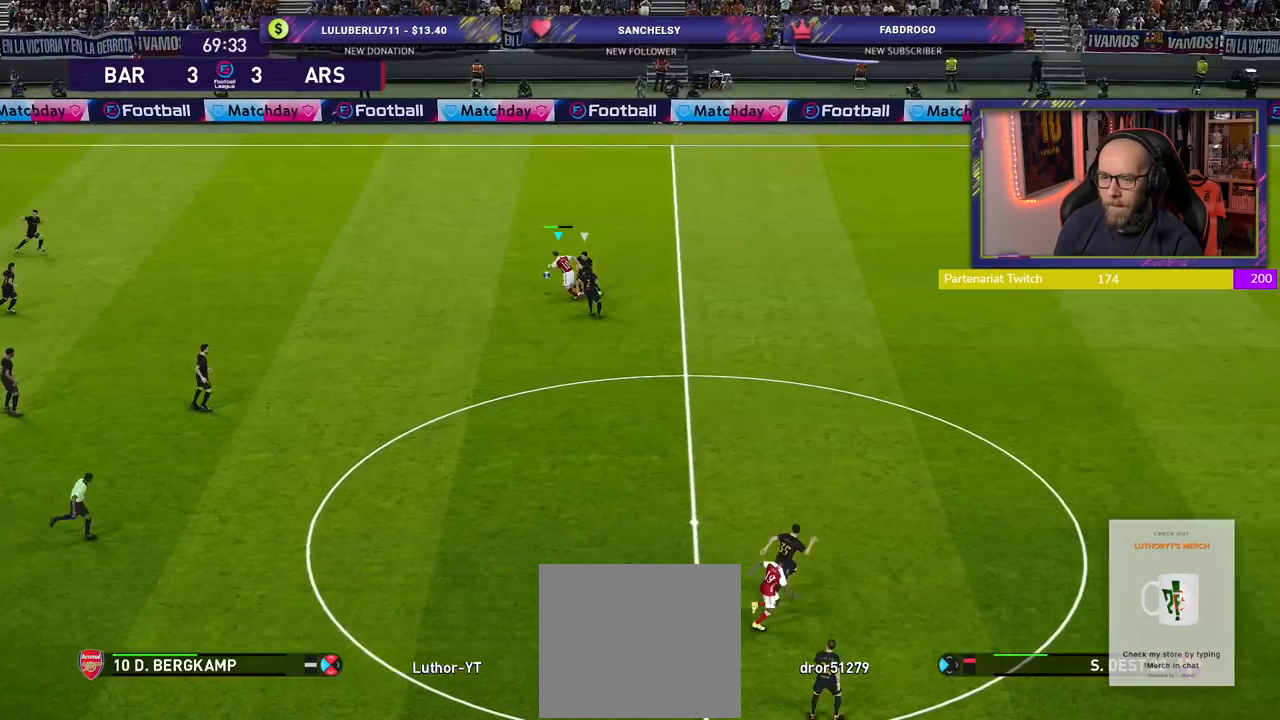
{"buttons": [], "left_stick": "down-left", "right_stick": "center", "events": [[220, "left_stick", "down-left"]]}
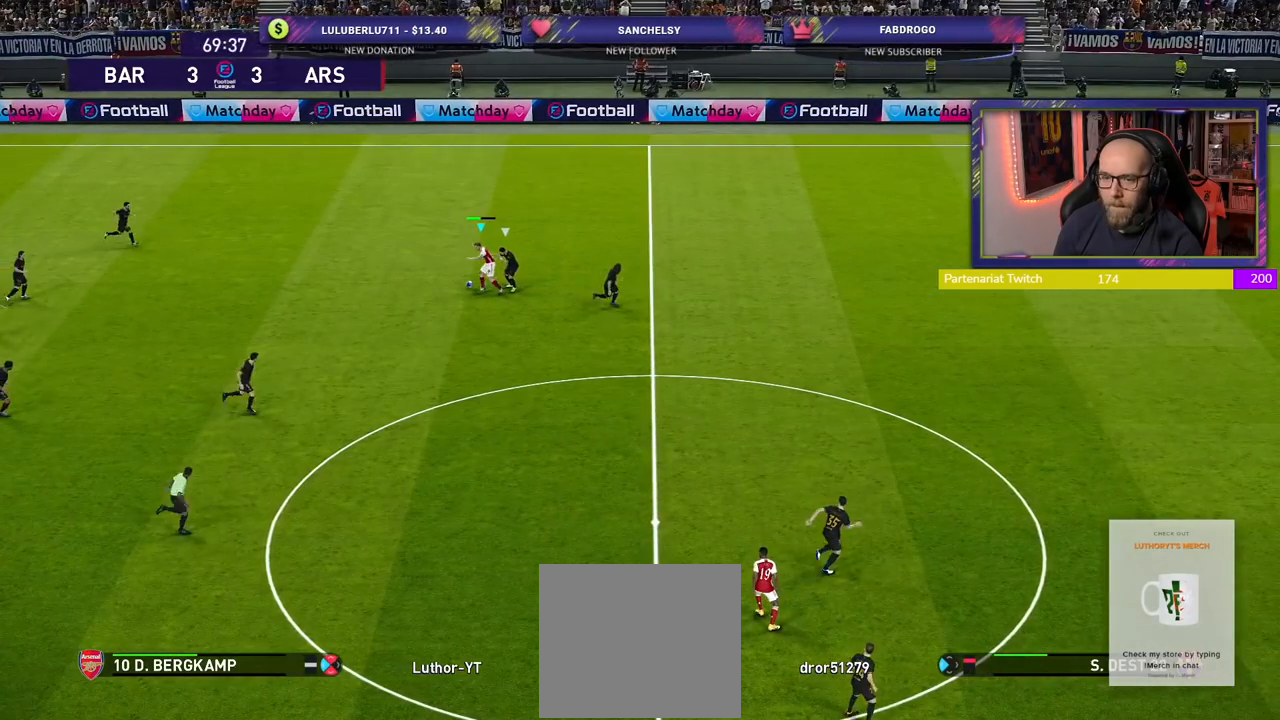
{"buttons": [], "left_stick": "down-left", "right_stick": "center", "events": []}
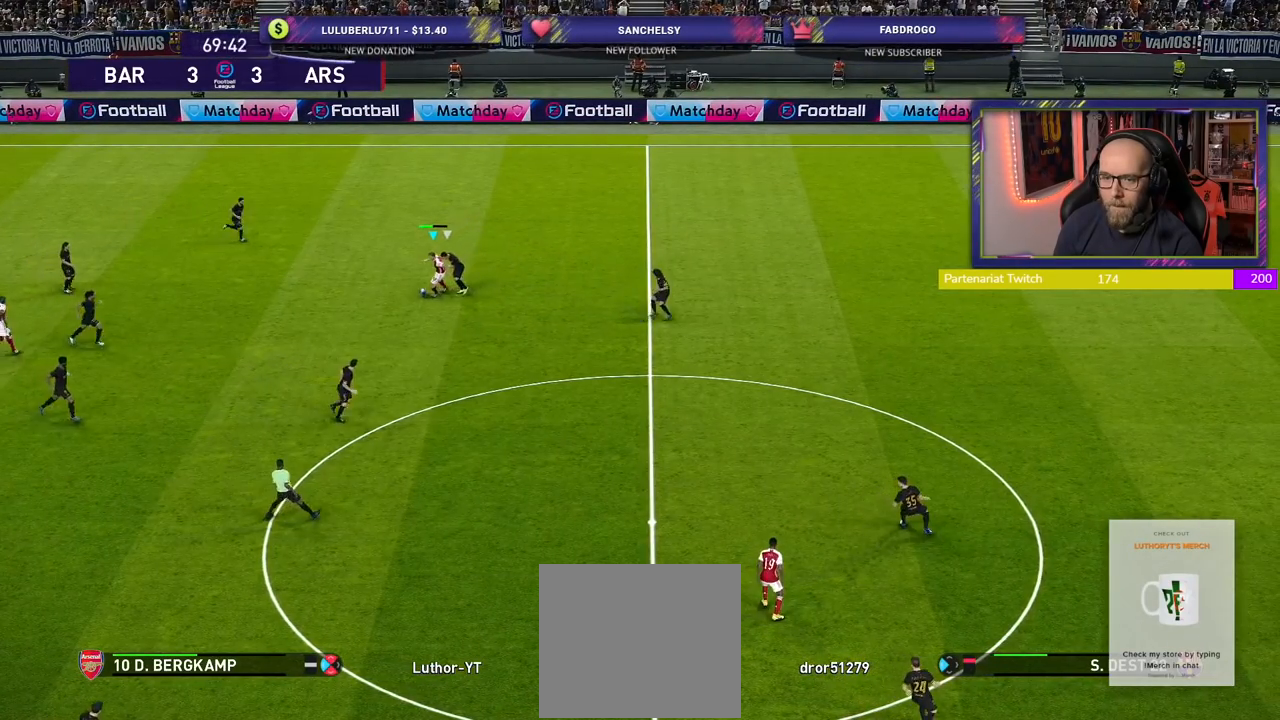
{"buttons": [], "left_stick": "down-right", "right_stick": "center", "events": [[180, "left_stick", "down"], [300, "CROSS", "down"], [320, "left_stick", "down-right"], [480, "CROSS", "up"]]}
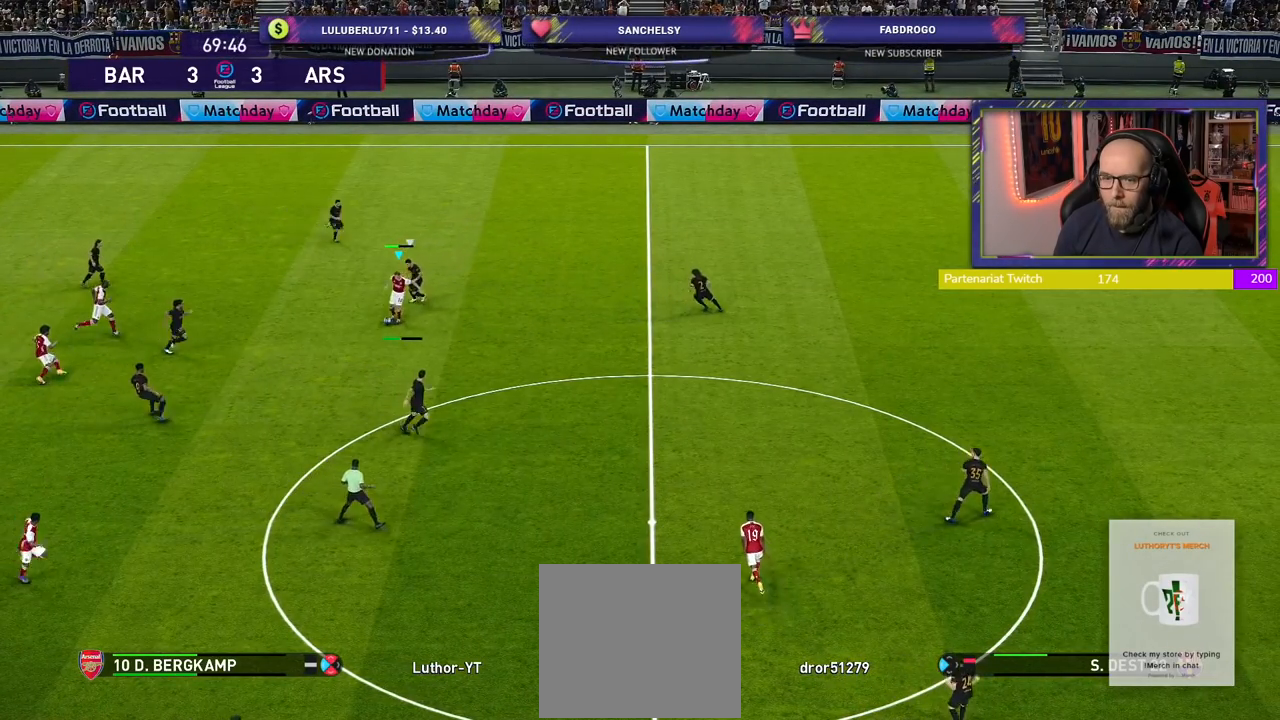
{"buttons": [], "left_stick": "center", "right_stick": "center", "events": [[340, "left_stick", "center"]]}
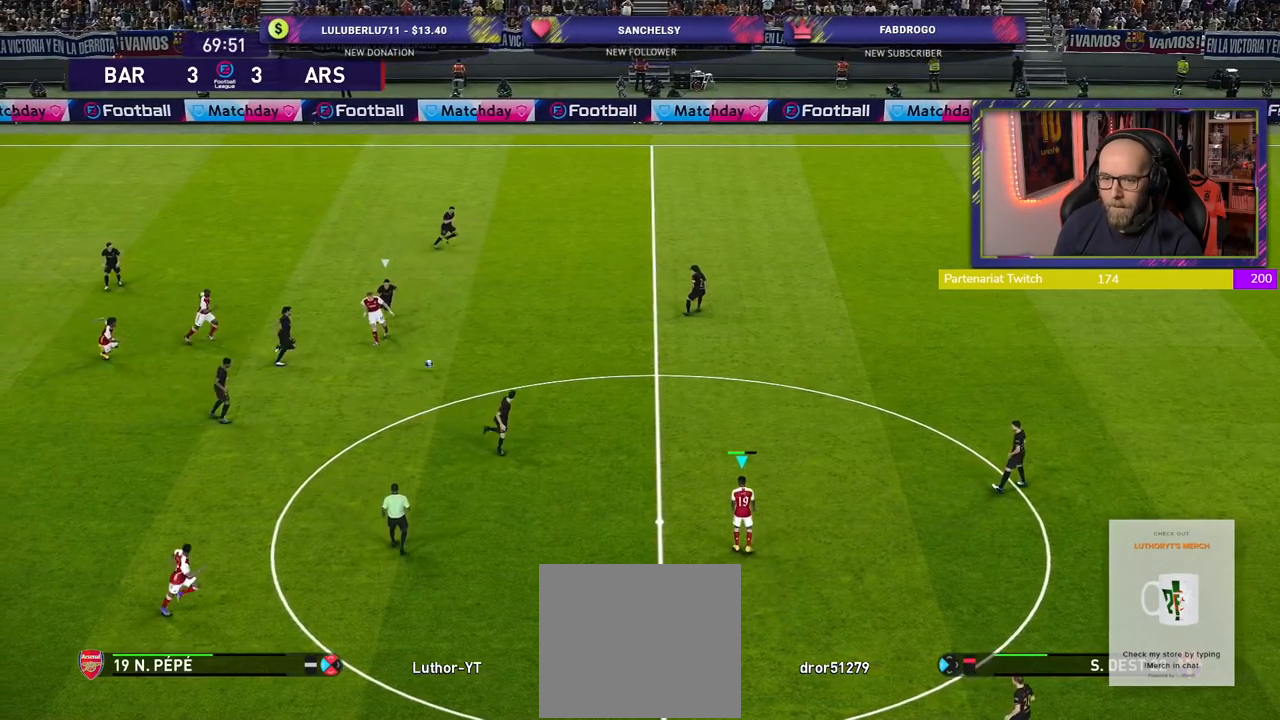
{"buttons": [], "left_stick": "down-left", "right_stick": "center", "events": [[360, "left_stick", "down-left"]]}
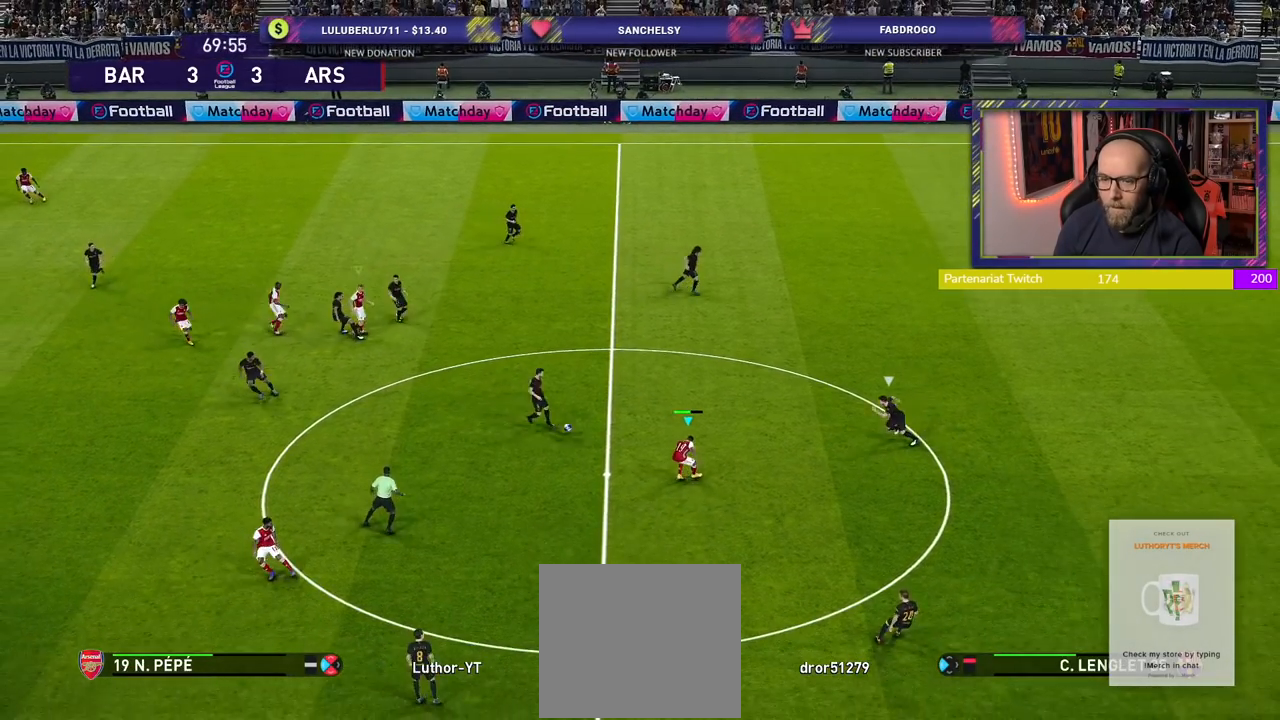
{"buttons": [], "left_stick": "down-left", "right_stick": "center", "events": []}
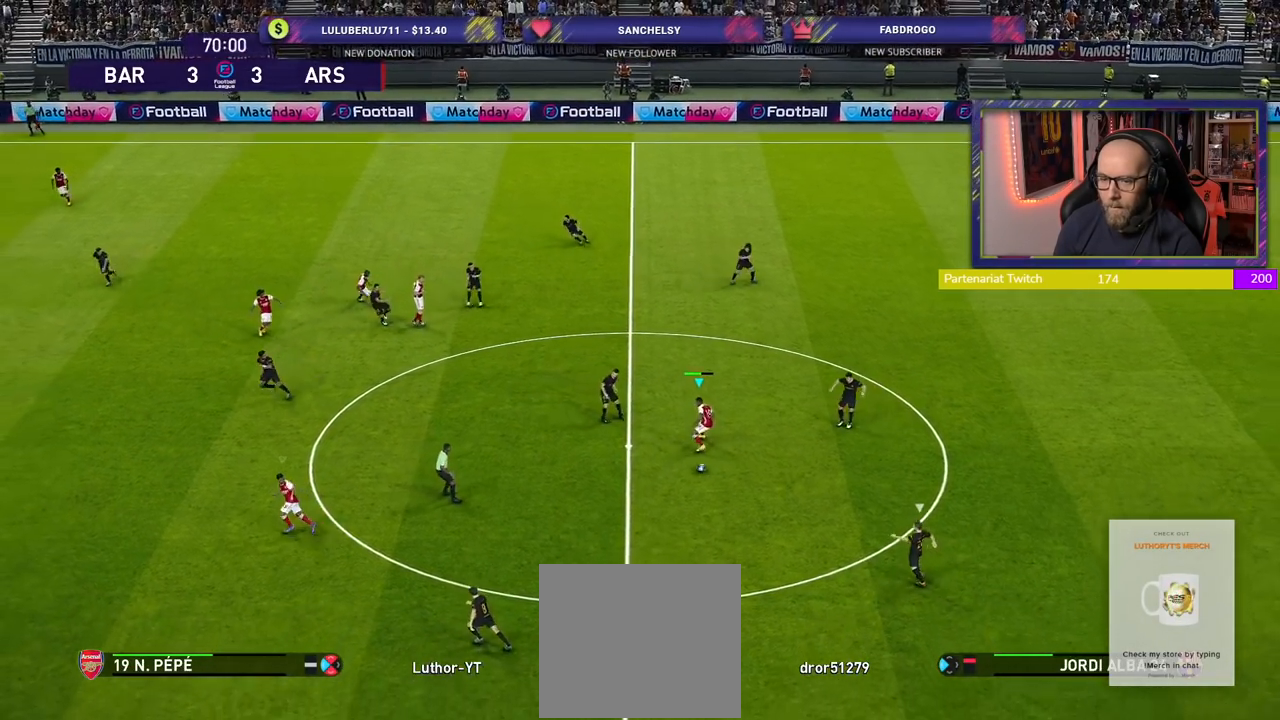
{"buttons": ["R2"], "left_stick": "down", "right_stick": "center", "events": [[100, "left_stick", "down"], [160, "R2", "down"]]}
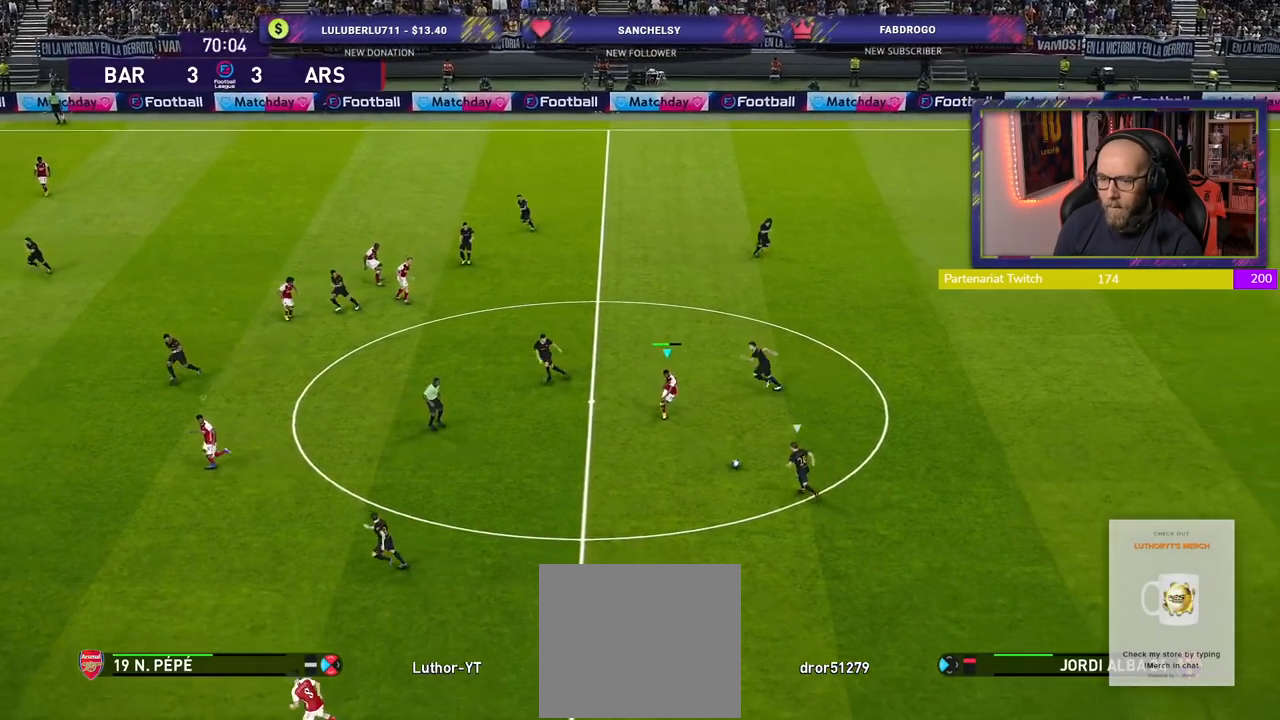
{"buttons": ["R2"], "left_stick": "down", "right_stick": "center", "events": []}
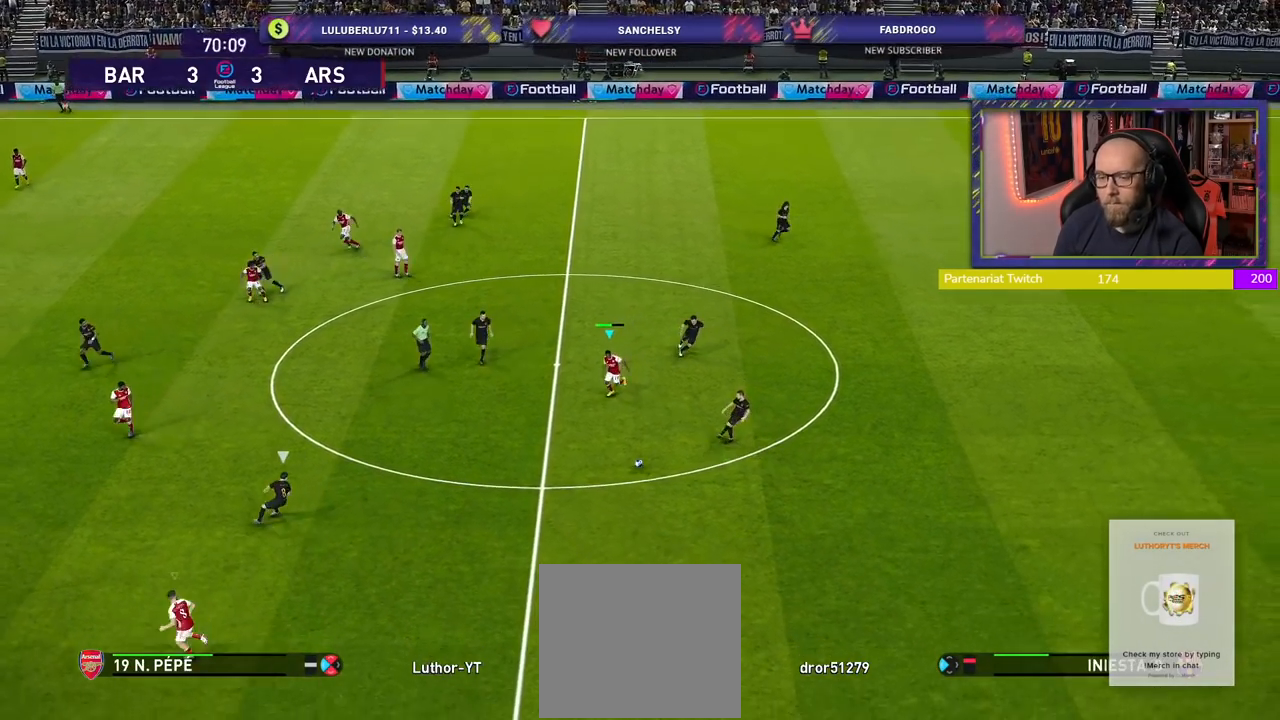
{"buttons": ["R2"], "left_stick": "up", "right_stick": "center", "events": [[60, "L1", "down"], [180, "left_stick", "right"], [240, "L1", "up"], [280, "R2", "up"], [280, "left_stick", "up-right"], [440, "R2", "down"], [460, "left_stick", "up"]]}
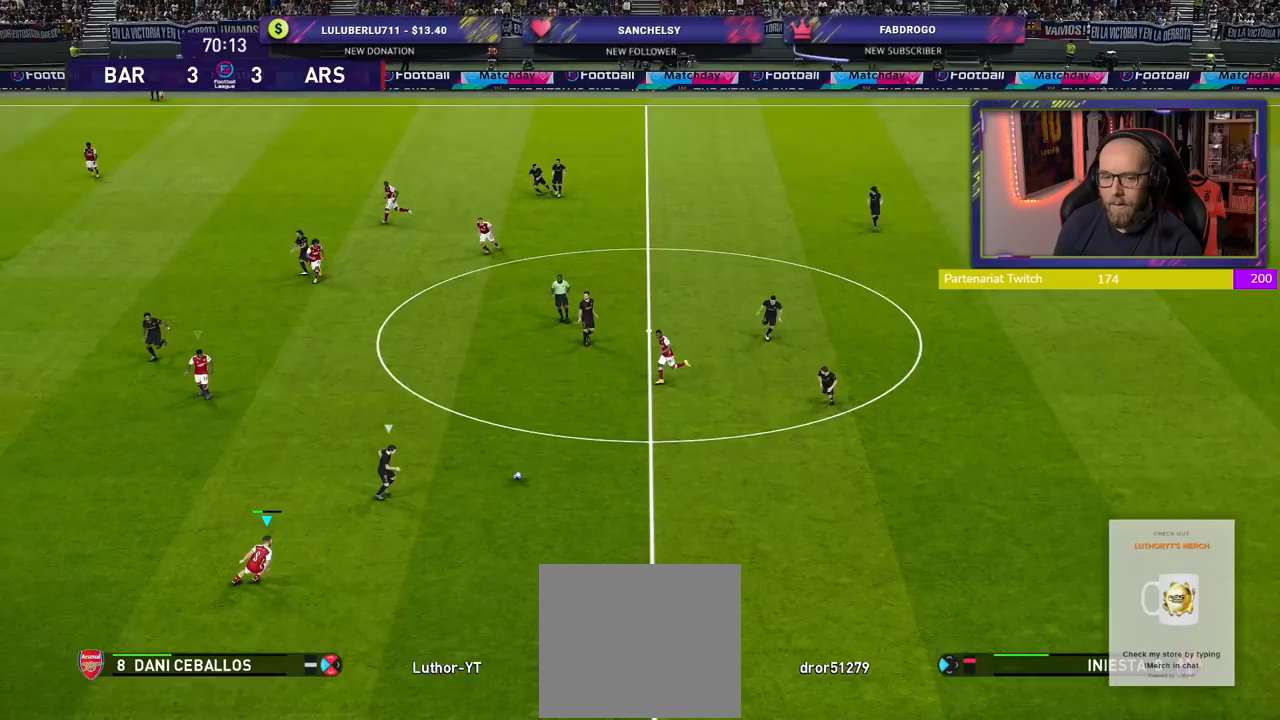
{"buttons": ["R2"], "left_stick": "left", "right_stick": "center", "events": [[60, "left_stick", "up-left"], [220, "L1", "down"], [260, "left_stick", "left"], [360, "L1", "up"]]}
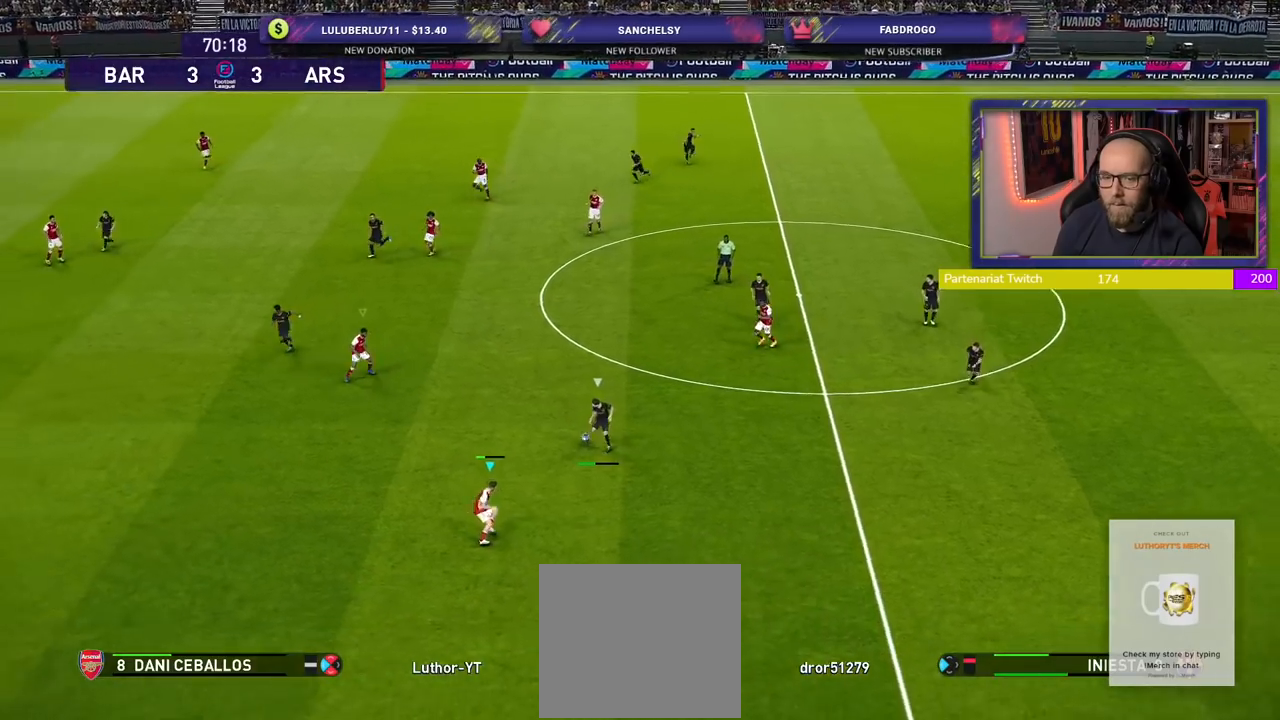
{"buttons": ["SQUARE", "L1", "R2"], "left_stick": "down-left", "right_stick": "center", "events": [[20, "SQUARE", "down"], [320, "left_stick", "down-left"], [380, "L1", "down"]]}
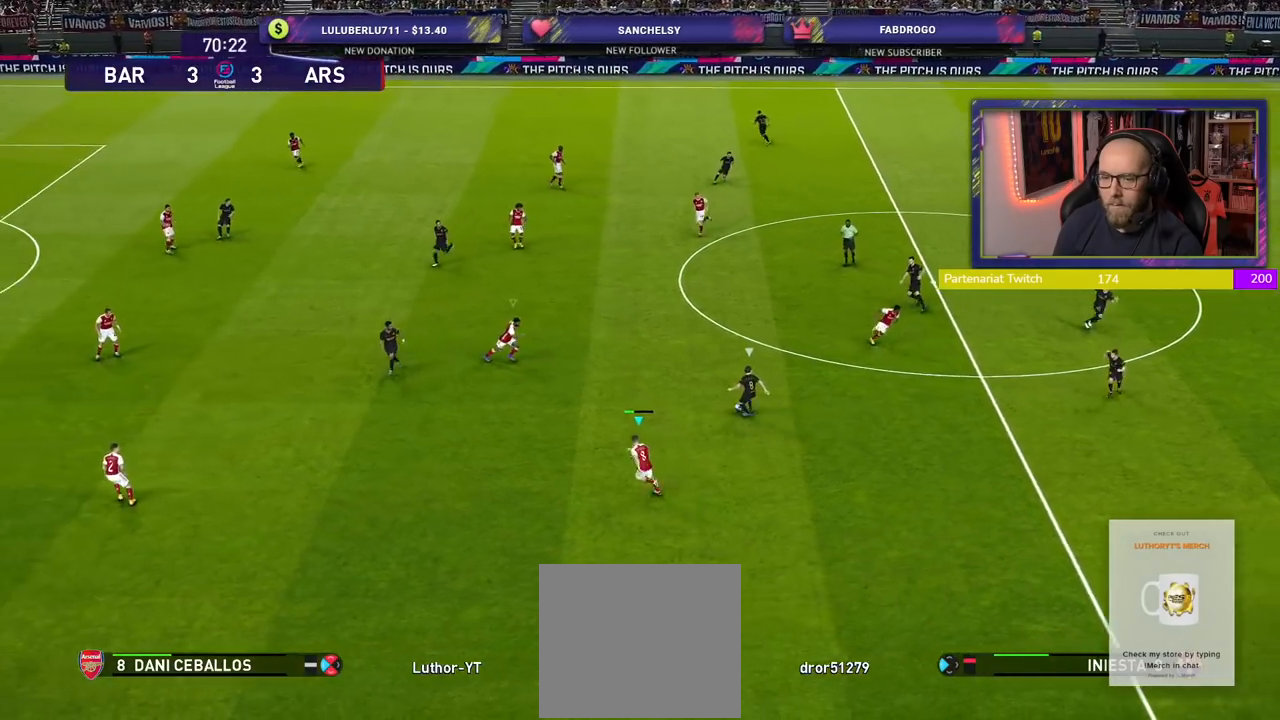
{"buttons": ["R2"], "left_stick": "left", "right_stick": "center", "events": [[20, "L1", "up"], [440, "left_stick", "left"], [500, "SQUARE", "up"]]}